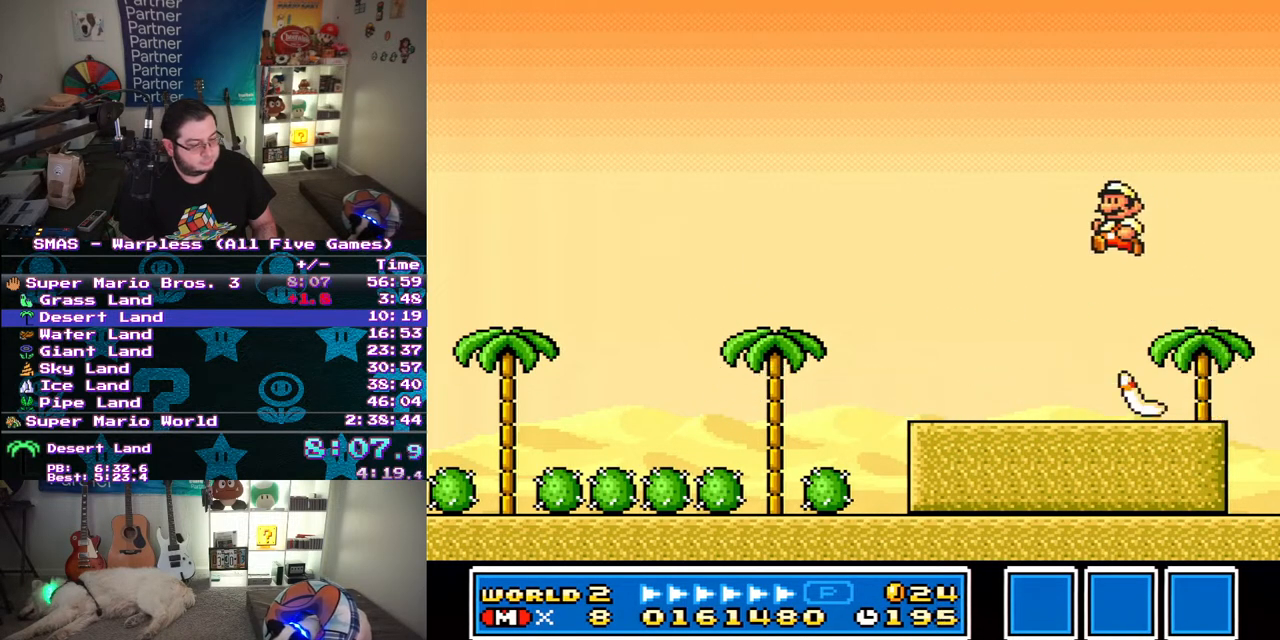
Gameplay with a controller (Nintendo layout); each line is a JSON object with the inputs held at the frame after it. "events" lists button and stick changes between this image and that frame as [ms after this image, input, new state], when the widget could be followed in between. Not read: L3 R3.
{"buttons": ["B", "Y", "DPAD_LEFT"], "events": [[367, "B", "down"]]}
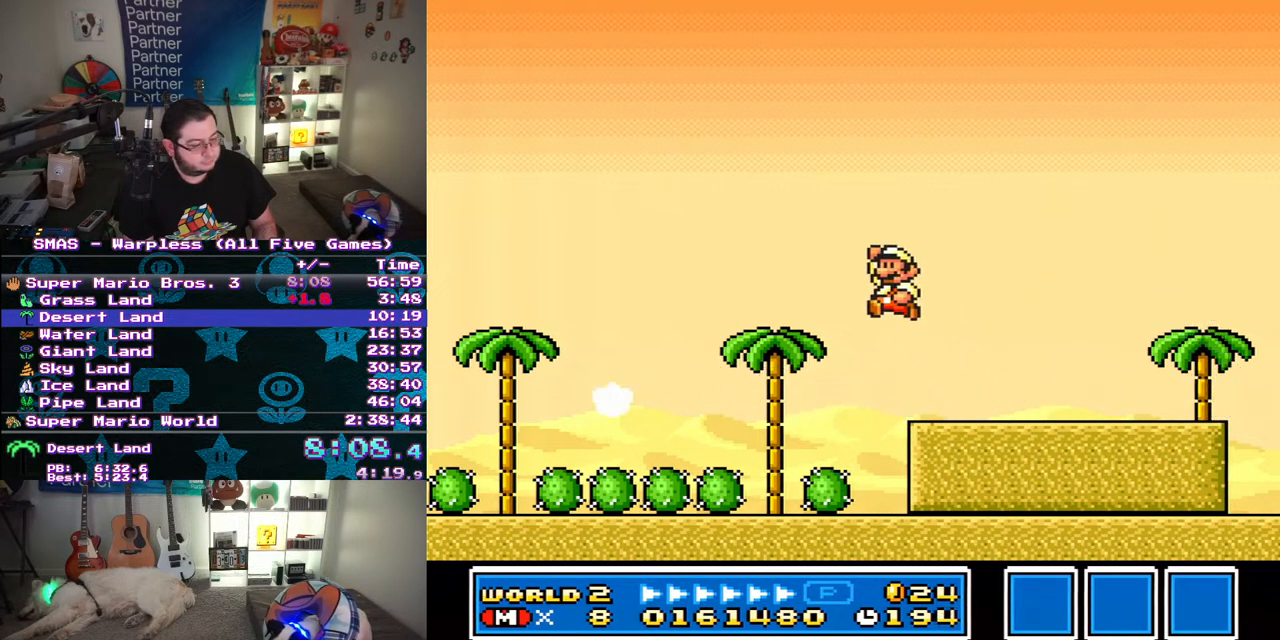
{"buttons": ["Y", "DPAD_LEFT"], "events": [[33, "B", "up"], [317, "Y", "up"], [417, "Y", "down"]]}
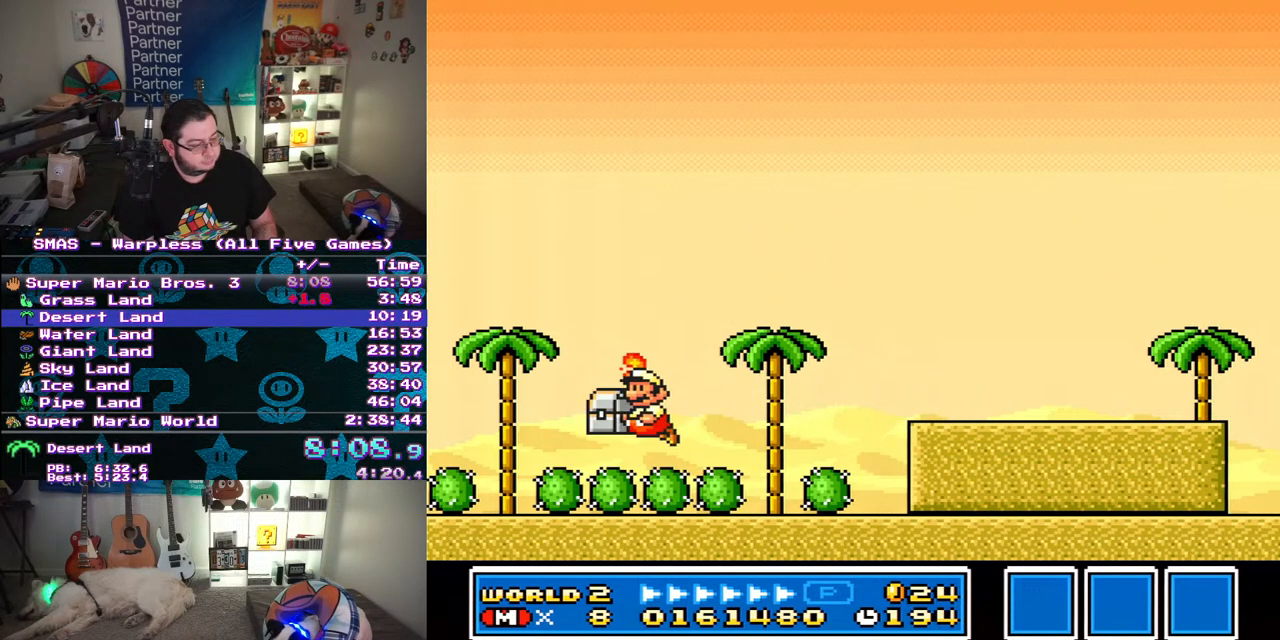
{"buttons": ["Y"], "events": [[283, "Y", "up"], [317, "DPAD_LEFT", "up"], [400, "Y", "down"]]}
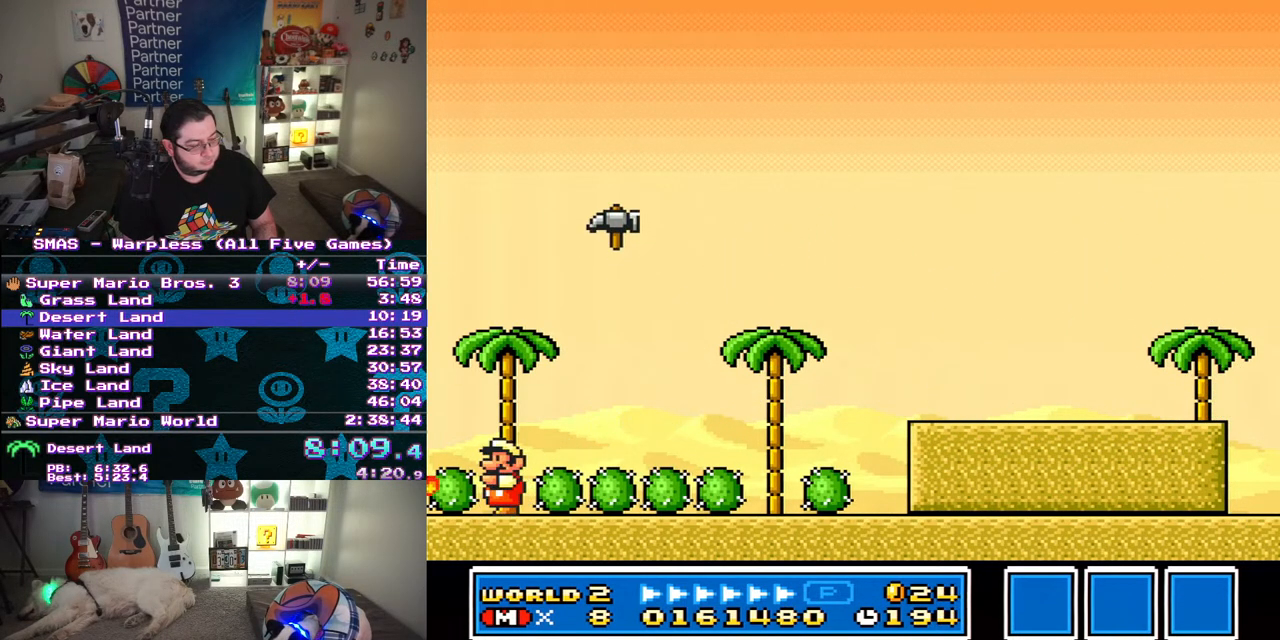
{"buttons": [], "events": [[33, "Y", "up"], [350, "Y", "down"], [467, "Y", "up"]]}
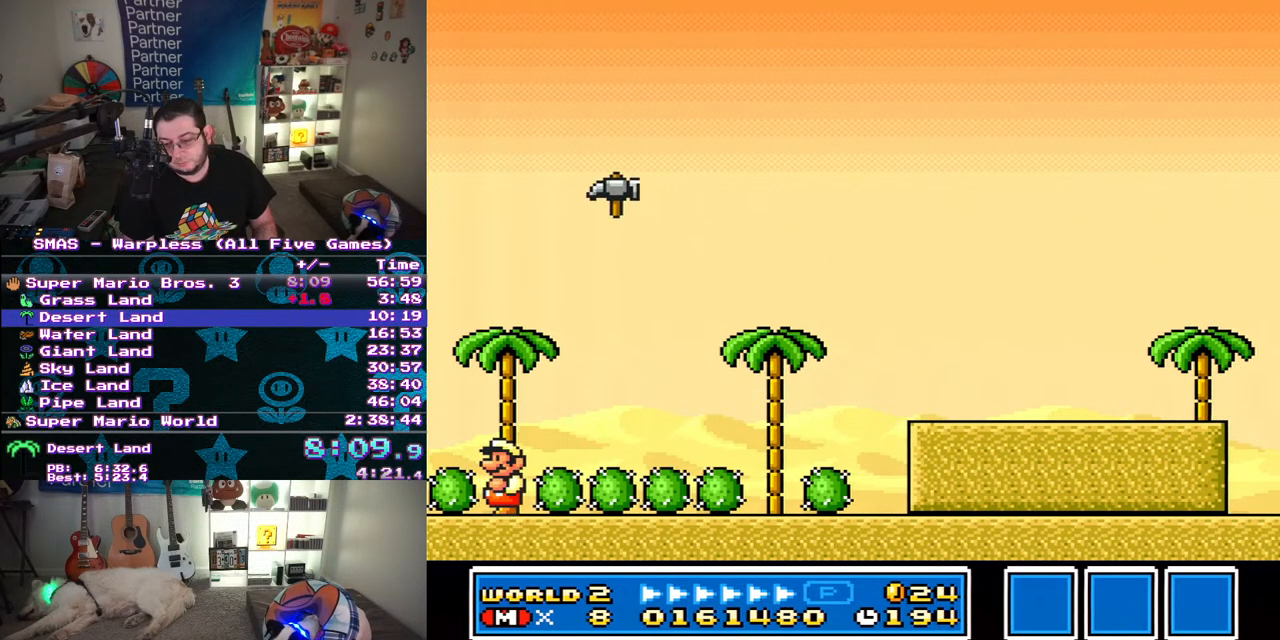
{"buttons": [], "events": [[250, "Y", "down"], [333, "Y", "up"]]}
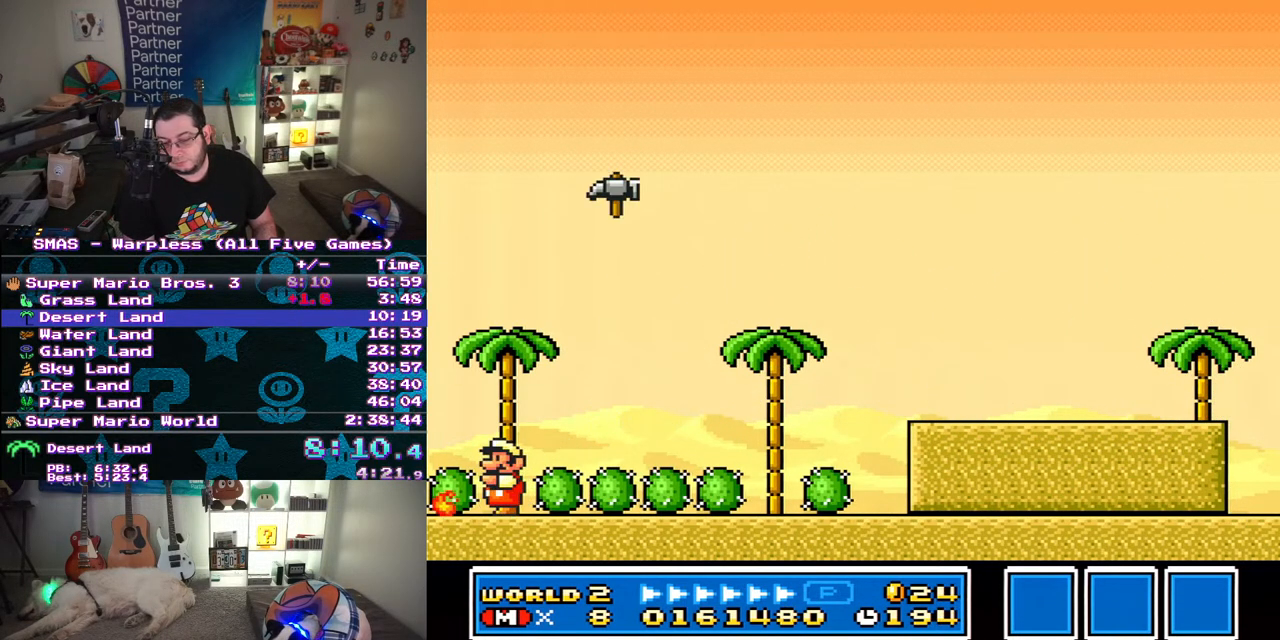
{"buttons": [], "events": [[383, "Y", "down"], [500, "Y", "up"]]}
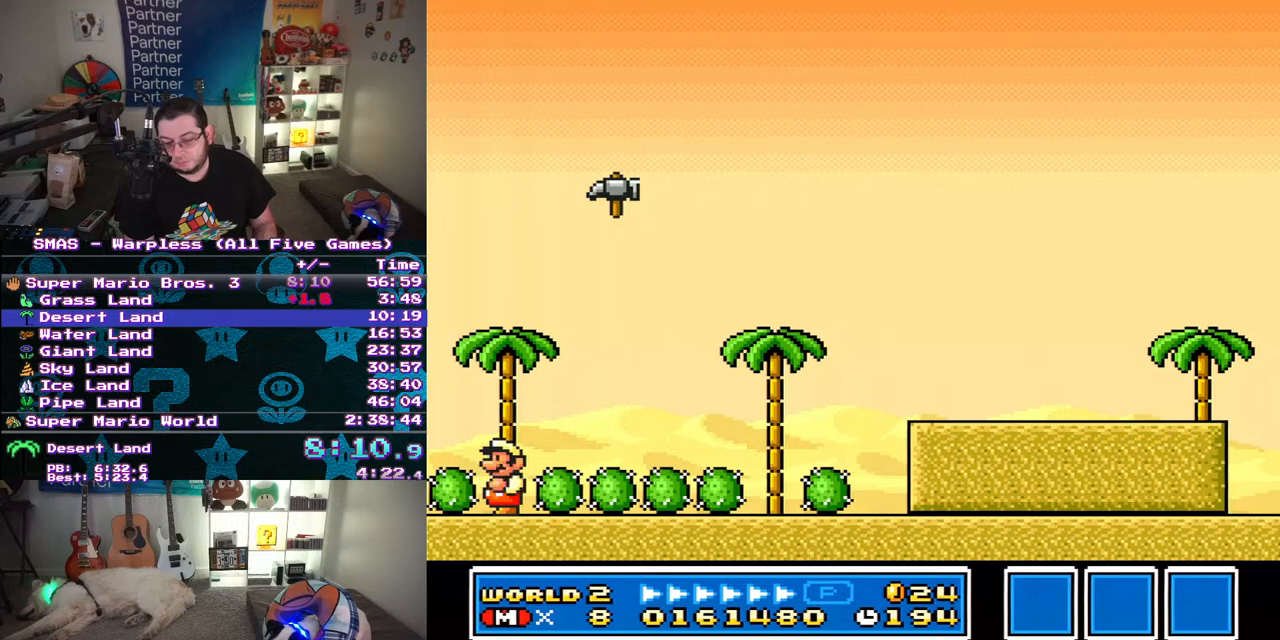
{"buttons": ["Y"], "events": [[83, "Y", "down"], [167, "Y", "up"], [267, "Y", "down"], [350, "Y", "up"], [450, "Y", "down"]]}
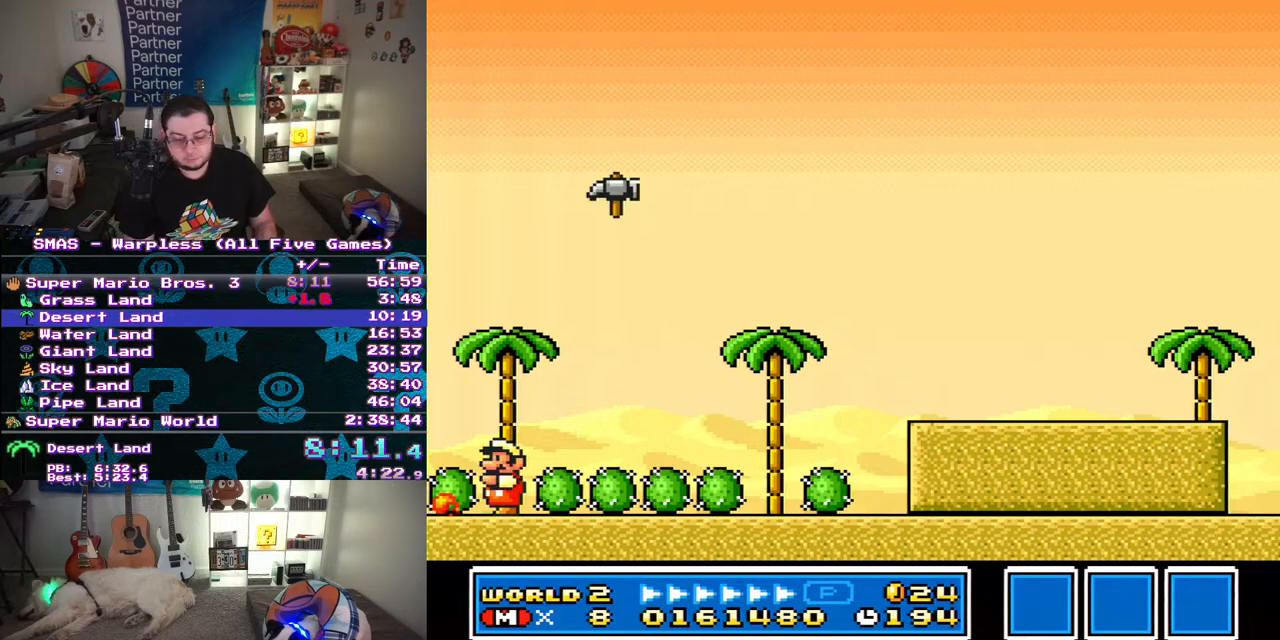
{"buttons": [], "events": [[17, "Y", "up"], [133, "B", "down"], [367, "B", "up"]]}
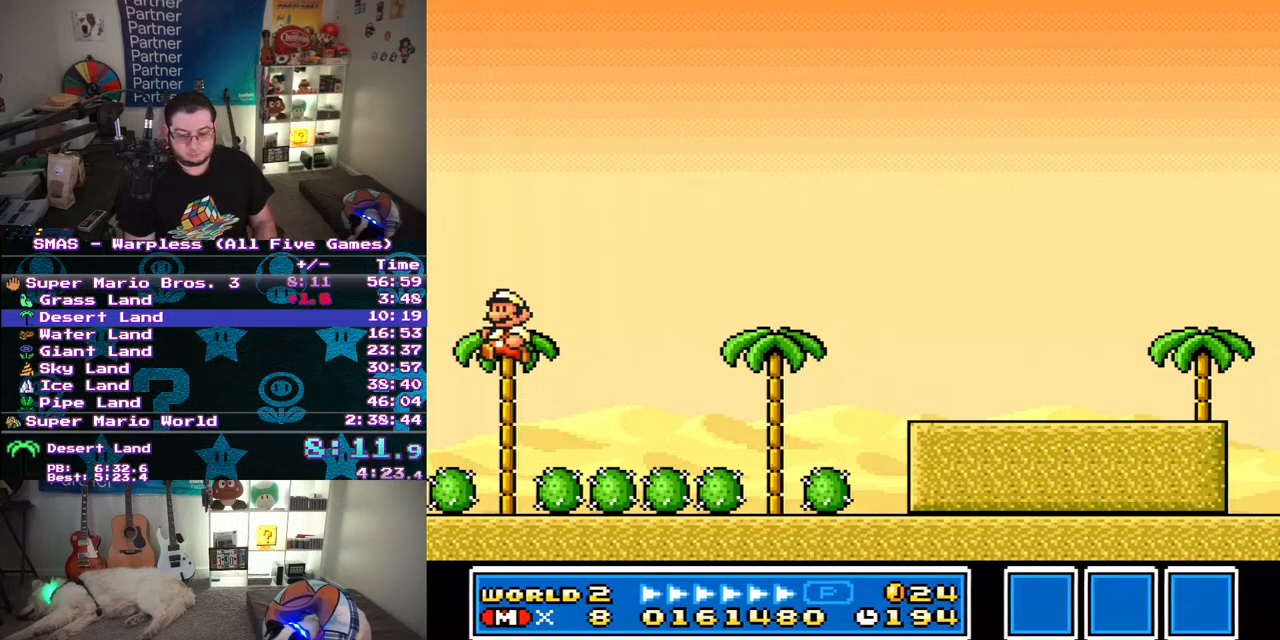
{"buttons": [], "events": [[100, "Y", "down"], [183, "Y", "up"], [283, "Y", "down"], [333, "Y", "up"], [383, "Y", "down"], [450, "Y", "up"]]}
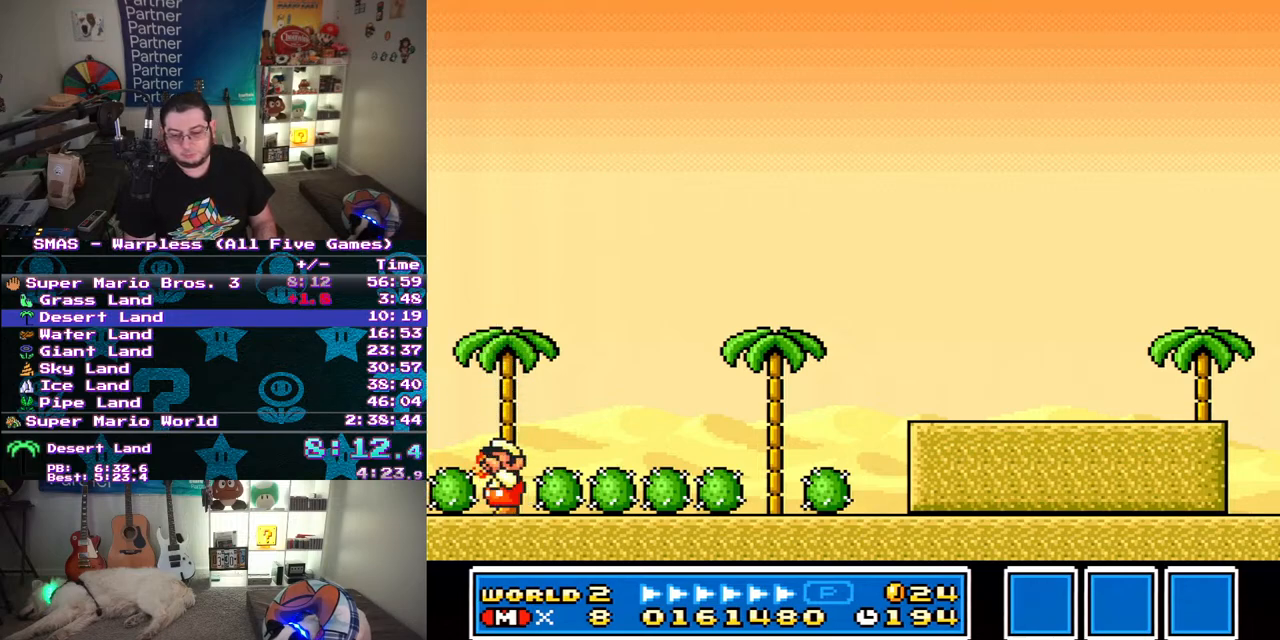
{"buttons": [], "events": [[17, "Y", "down"], [117, "Y", "up"], [350, "Y", "down"], [433, "Y", "up"]]}
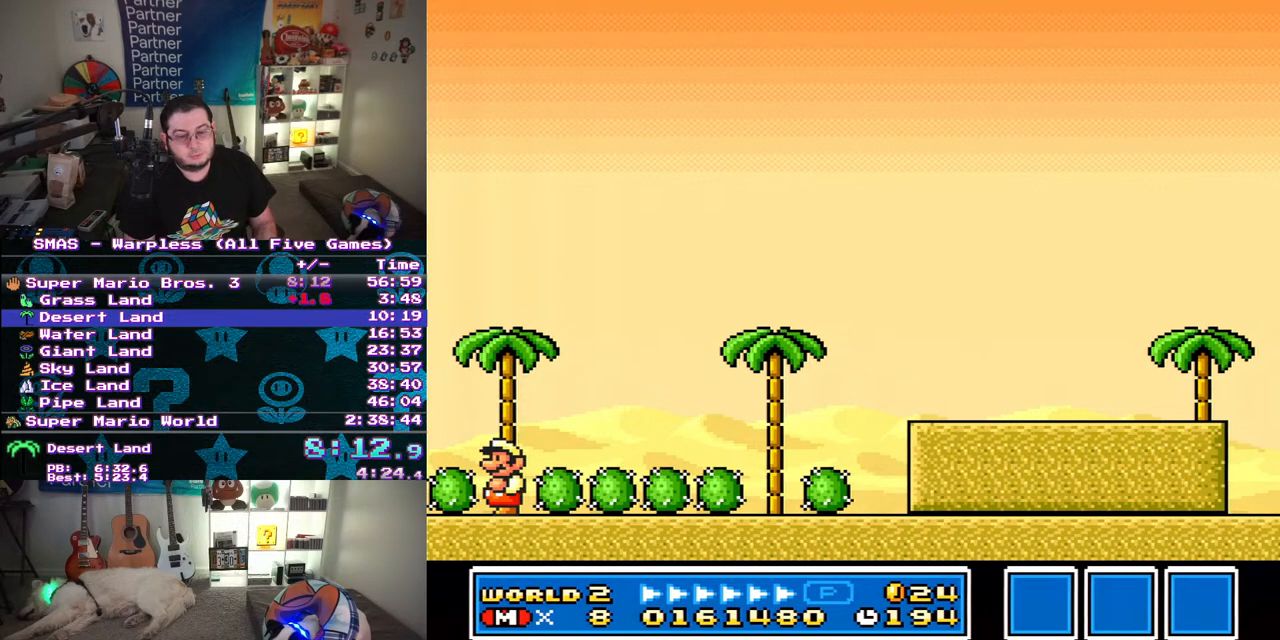
{"buttons": [], "events": [[67, "Y", "down"], [167, "Y", "up"], [283, "DPAD_DOWN", "down"], [433, "B", "down"], [433, "DPAD_DOWN", "up"], [483, "B", "up"]]}
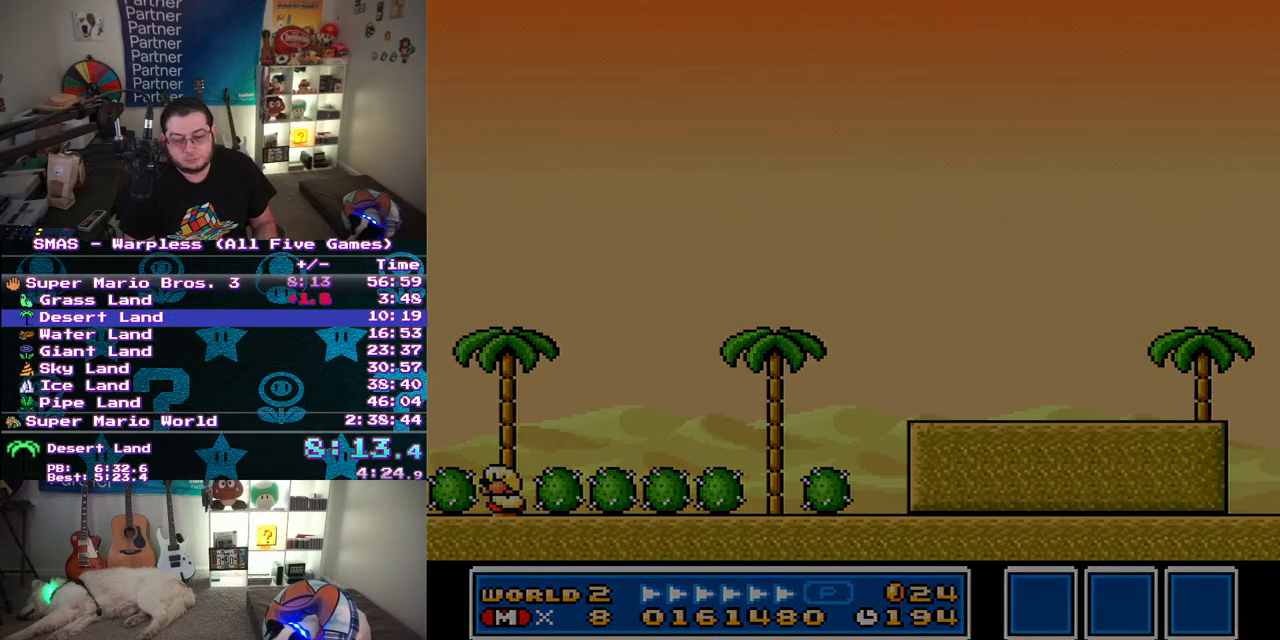
{"buttons": [], "events": []}
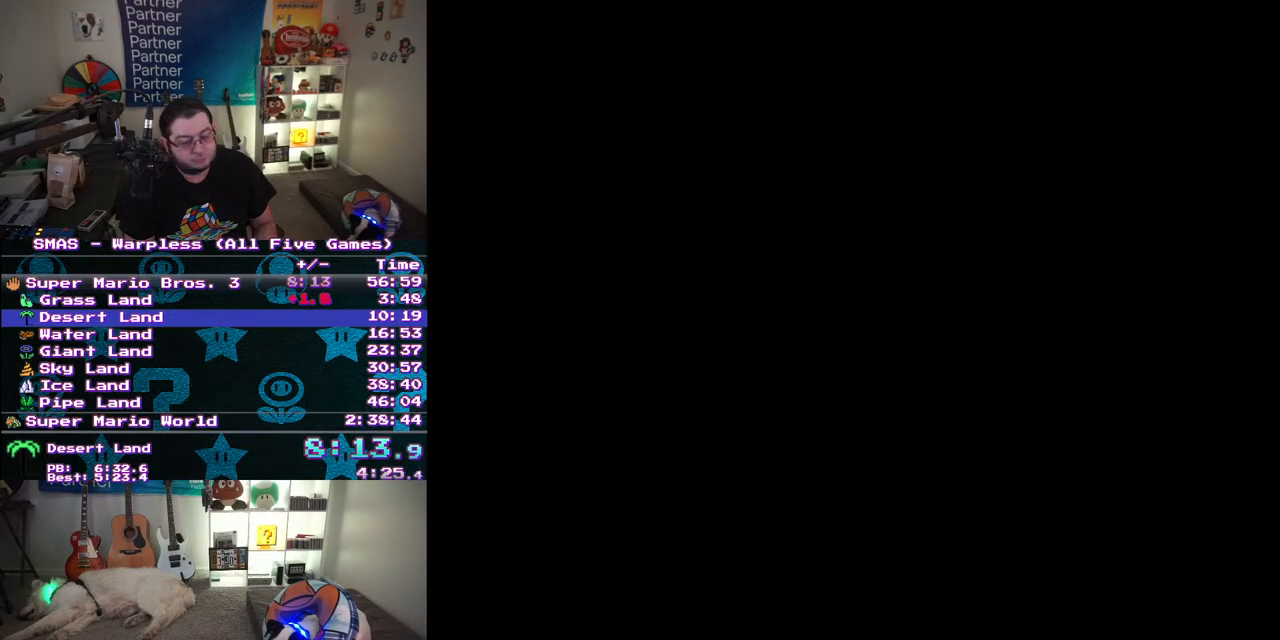
{"buttons": ["DPAD_UP"], "events": [[433, "DPAD_UP", "down"]]}
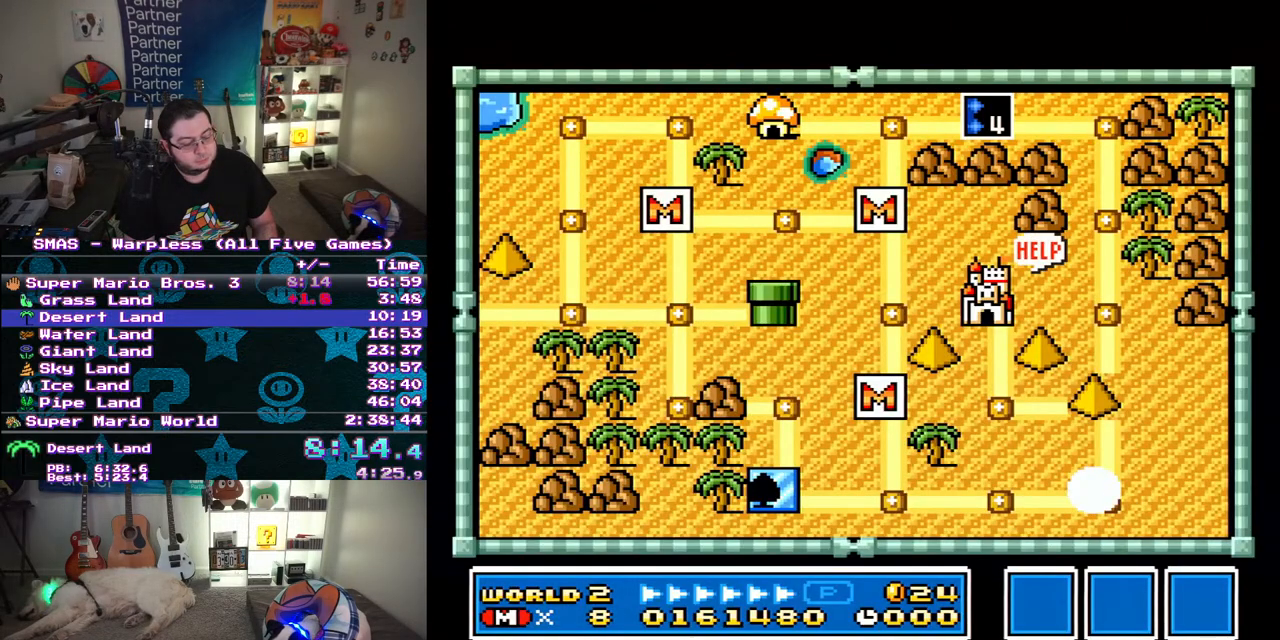
{"buttons": ["DPAD_UP"], "events": []}
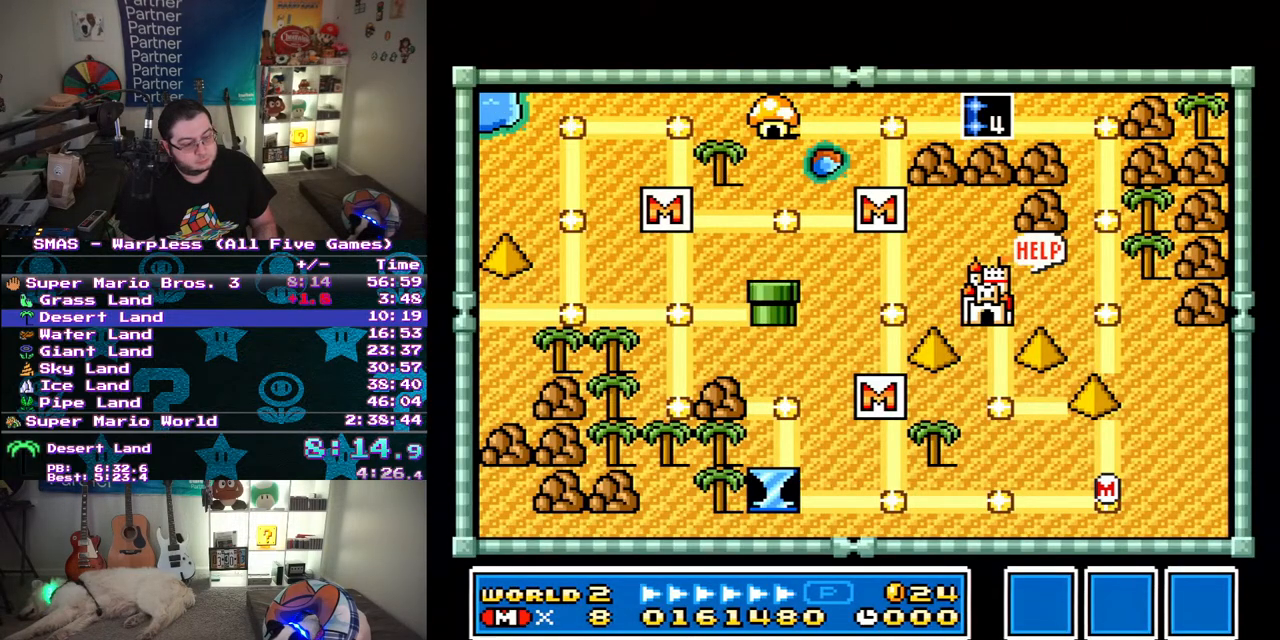
{"buttons": ["DPAD_UP"], "events": []}
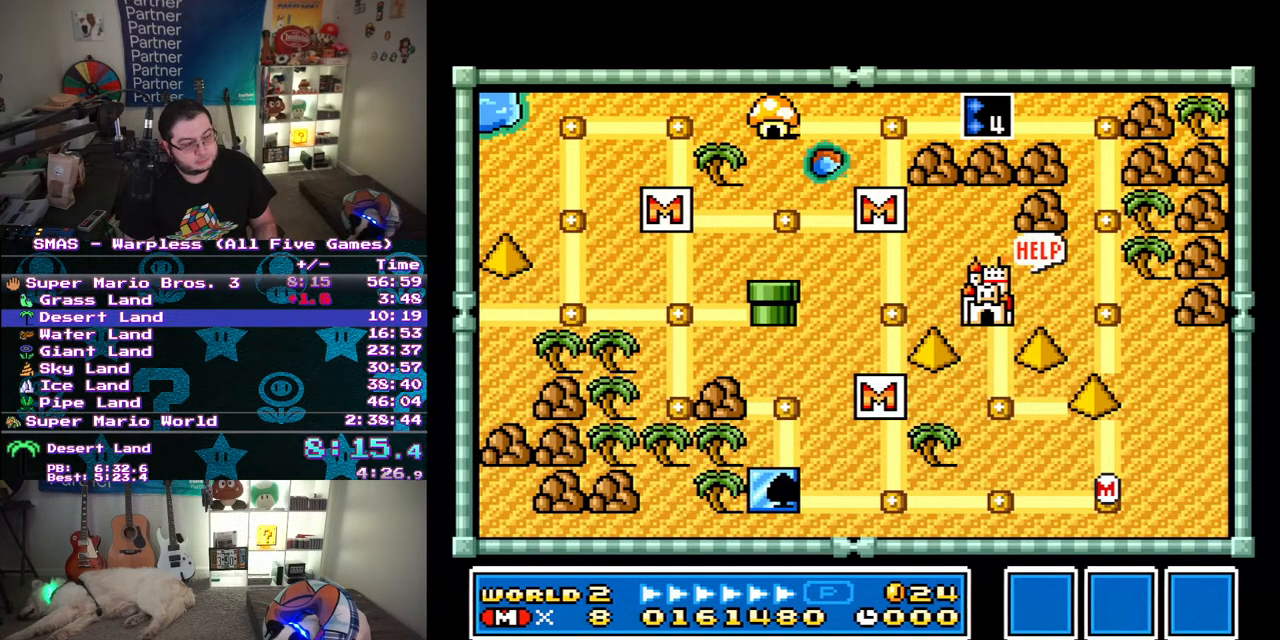
{"buttons": ["B"], "events": [[433, "DPAD_UP", "up"], [450, "B", "down"]]}
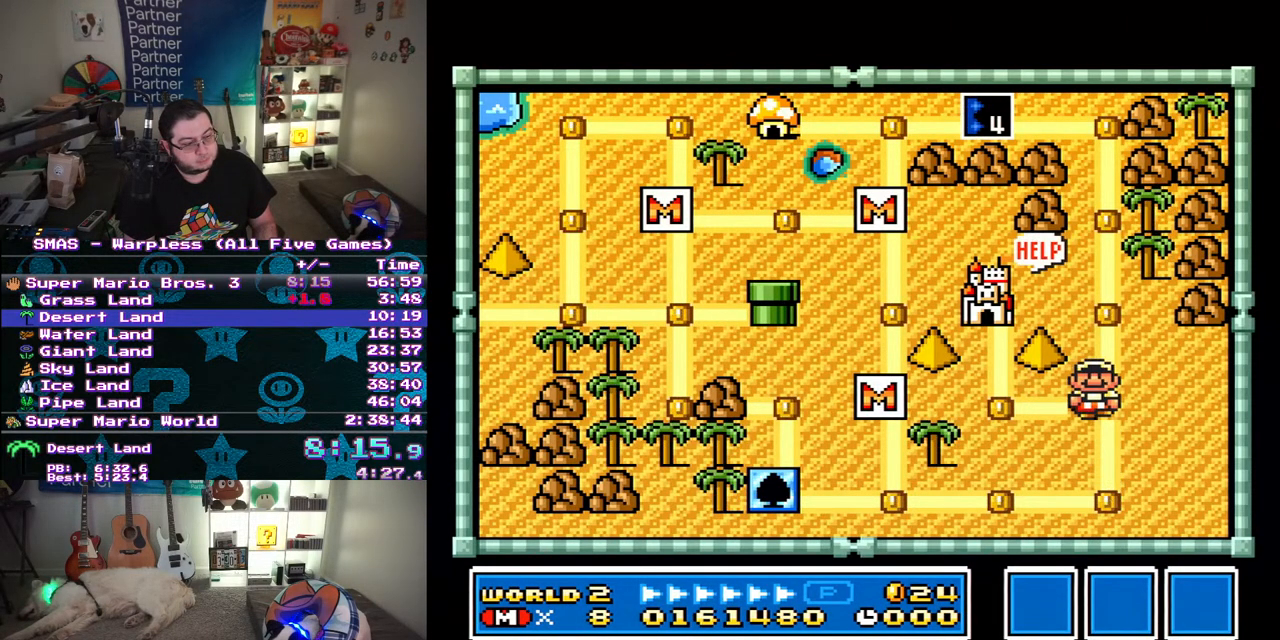
{"buttons": ["Y", "DPAD_RIGHT"], "events": [[67, "B", "up"], [317, "Y", "down"], [333, "DPAD_RIGHT", "down"]]}
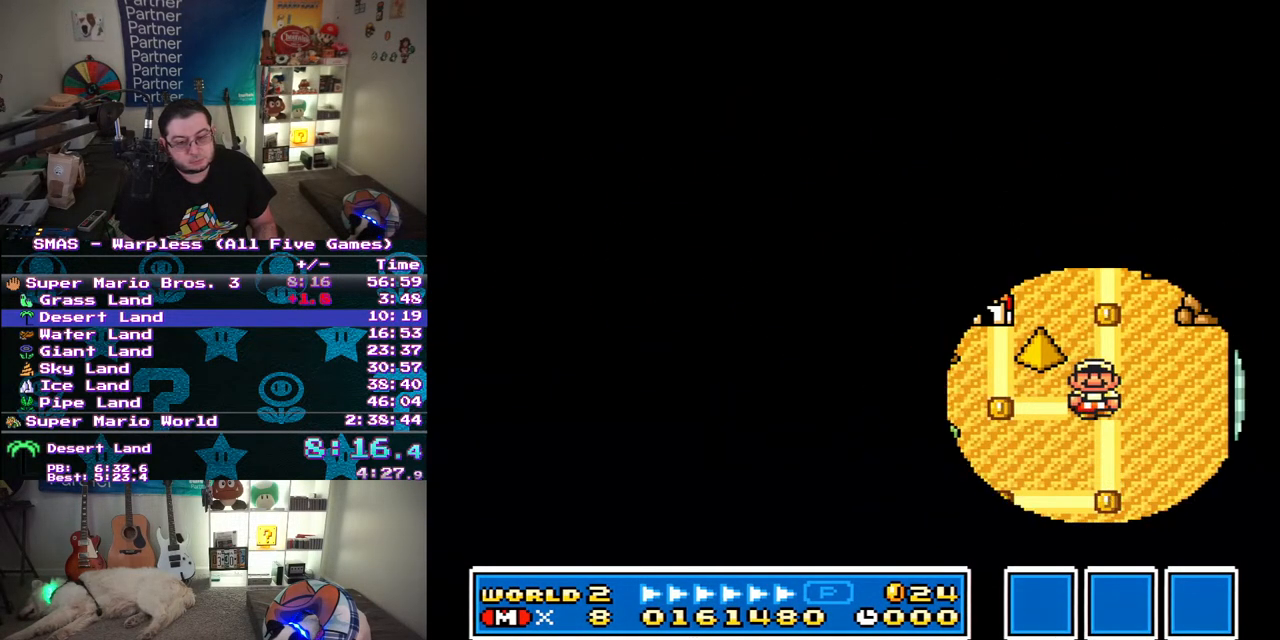
{"buttons": ["Y", "DPAD_RIGHT"], "events": []}
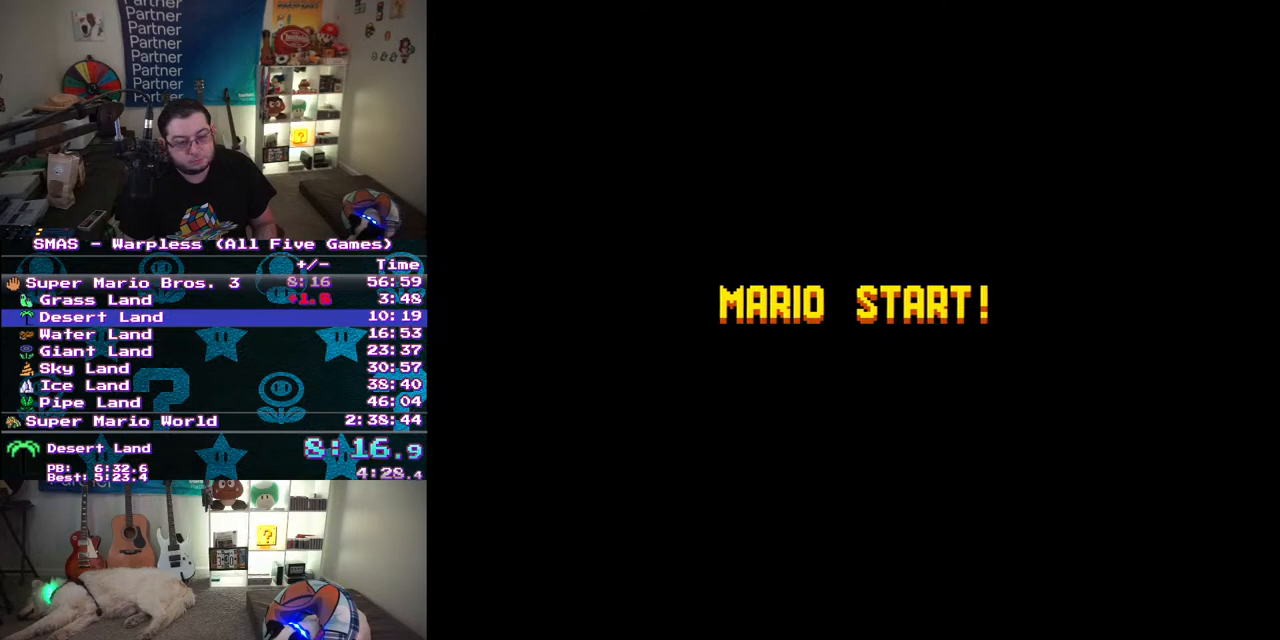
{"buttons": ["Y", "DPAD_RIGHT"], "events": []}
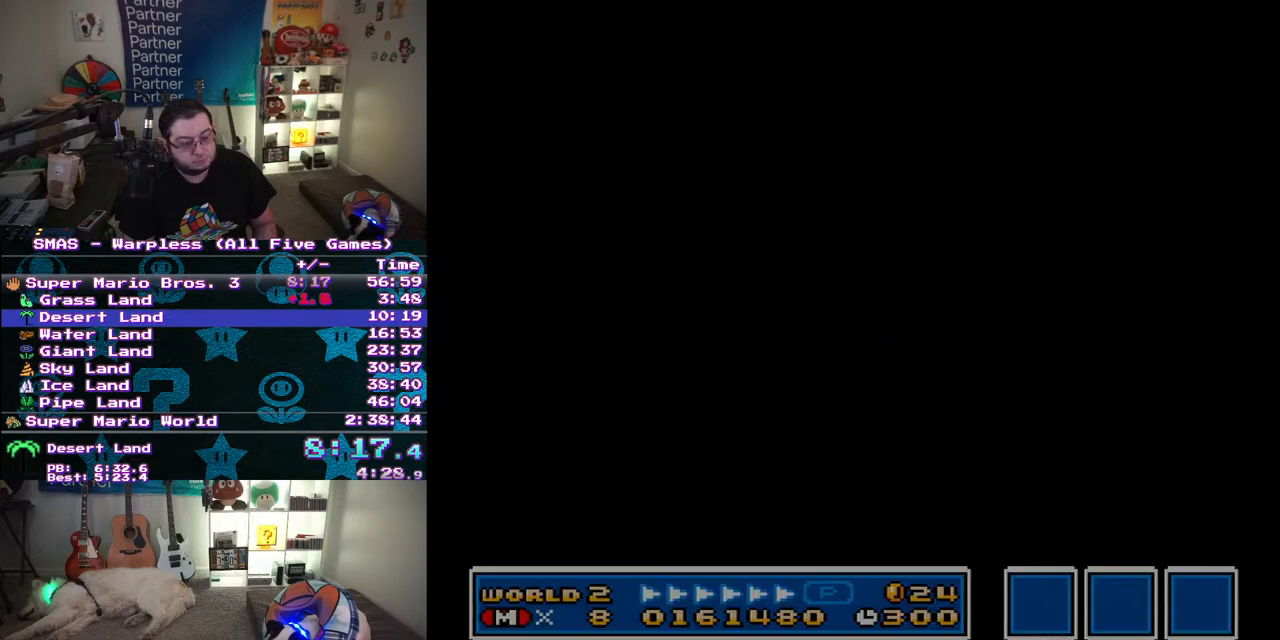
{"buttons": ["Y", "DPAD_RIGHT"], "events": []}
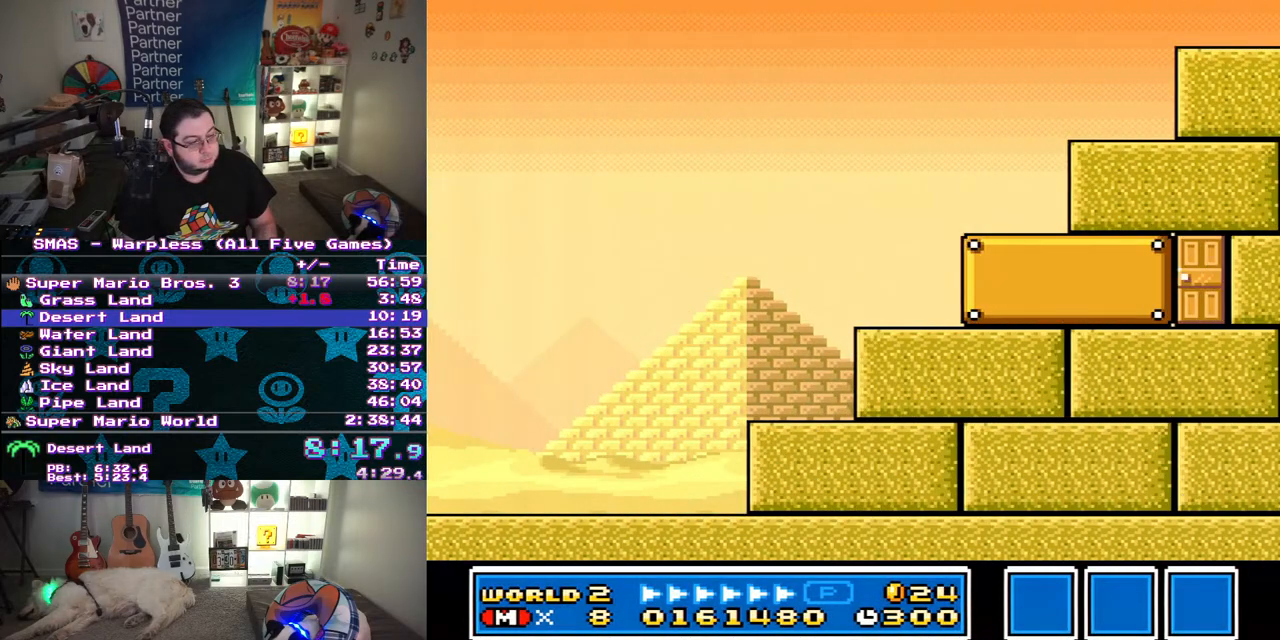
{"buttons": ["Y", "DPAD_RIGHT"], "events": []}
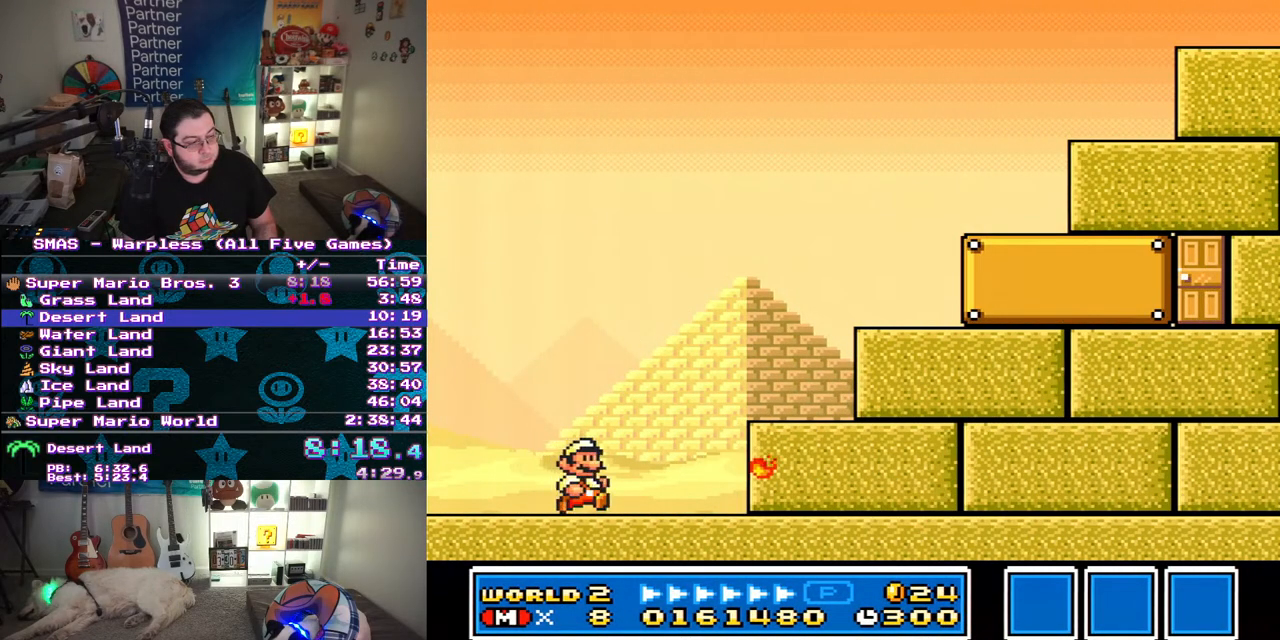
{"buttons": ["Y", "DPAD_RIGHT"], "events": [[67, "B", "down"], [450, "B", "up"]]}
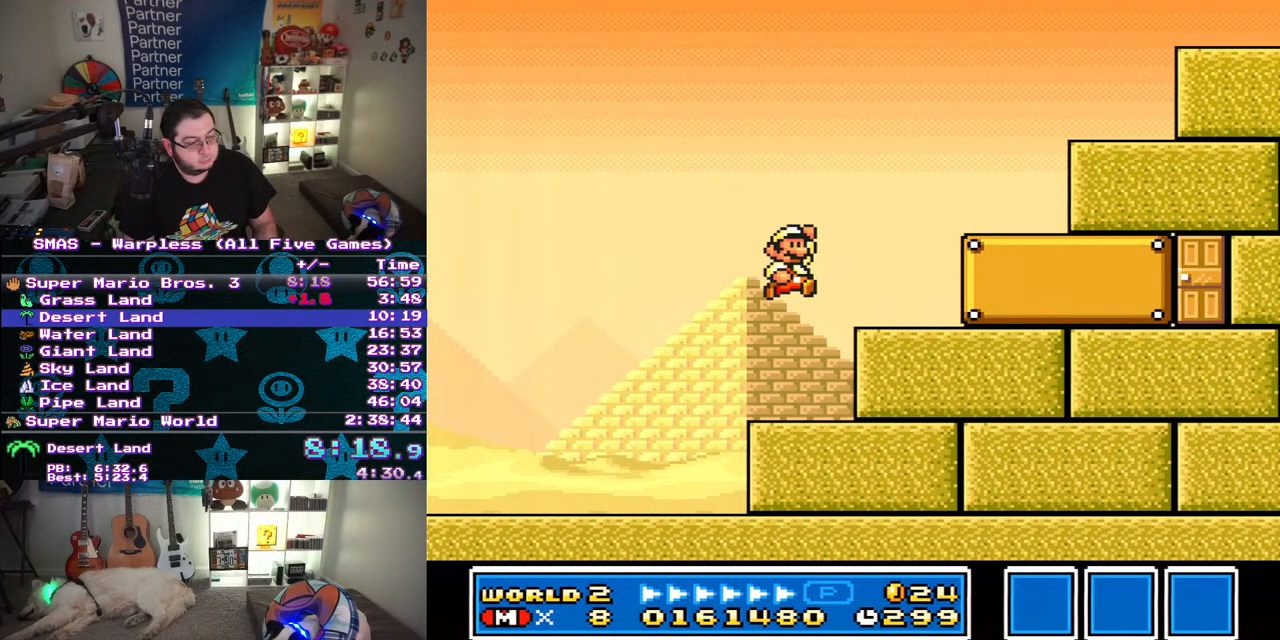
{"buttons": ["Y", "DPAD_RIGHT"], "events": []}